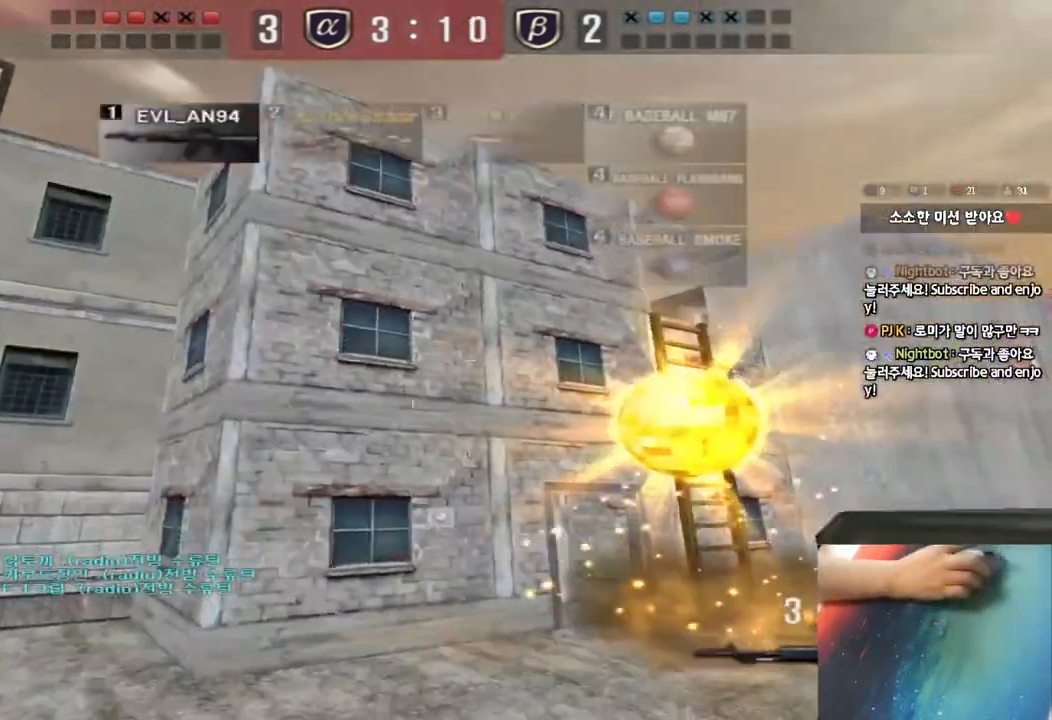
Gameplay with keyboard; each line is a JSON object with the keys held at the frame after it. "events" lists presses ("down") and releases ("up") of "a", "ctrl", "d", "e", "f", "q", "r", "s", "shift", "space", "tab" and "w" between this image and that frame as [ms after this image, input, new state], when the widget could be followed in between. No other keys are recorded. Mouse input is not recorded.
{"keys": ["shift"], "events": [[283, "w", "up"], [300, "d", "up"], [300, "shift", "down"]]}
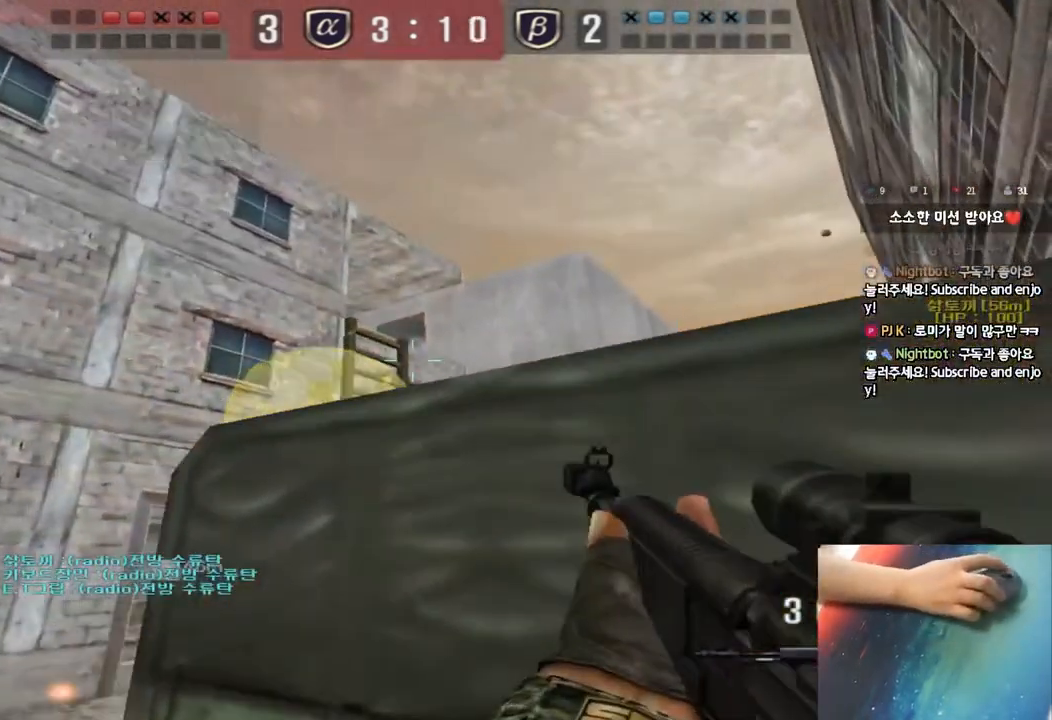
{"keys": ["shift"], "events": [[133, "w", "down"], [150, "d", "down"], [250, "w", "up"], [267, "d", "up"]]}
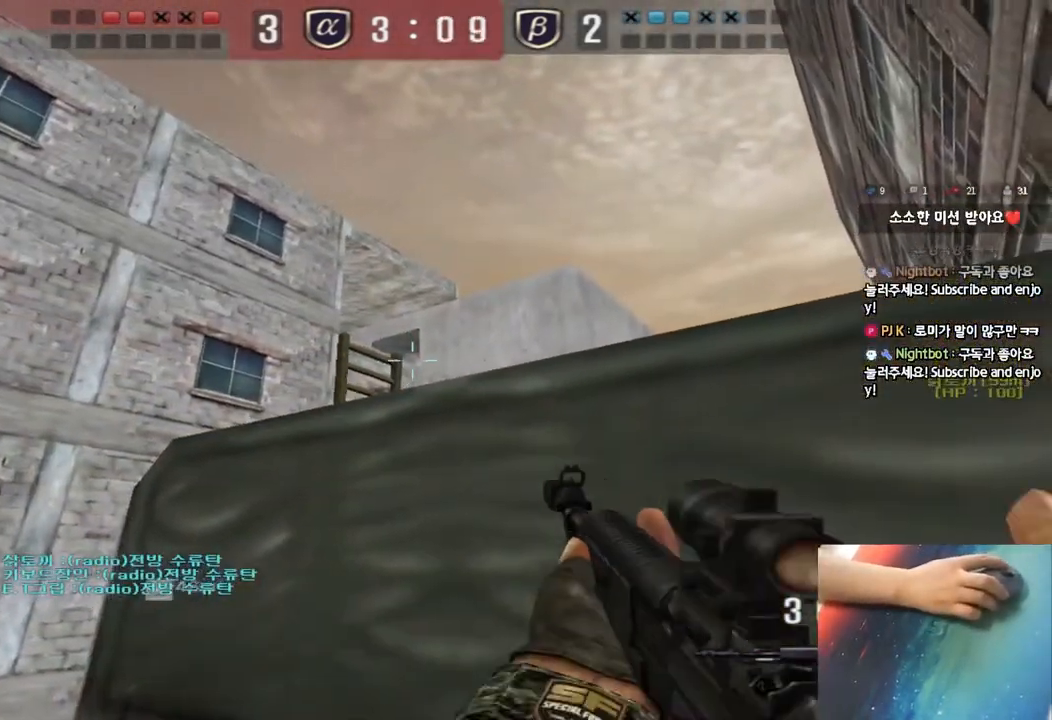
{"keys": ["shift", "w"], "events": [[117, "w", "down"], [283, "w", "up"], [450, "w", "down"]]}
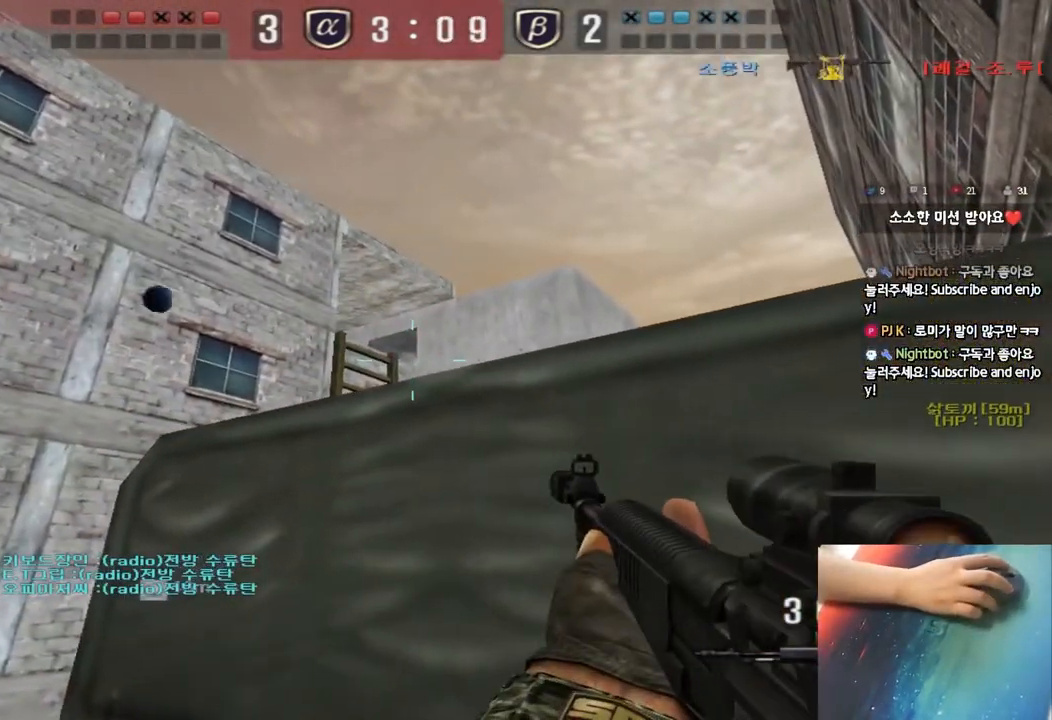
{"keys": ["shift"], "events": [[33, "w", "up"]]}
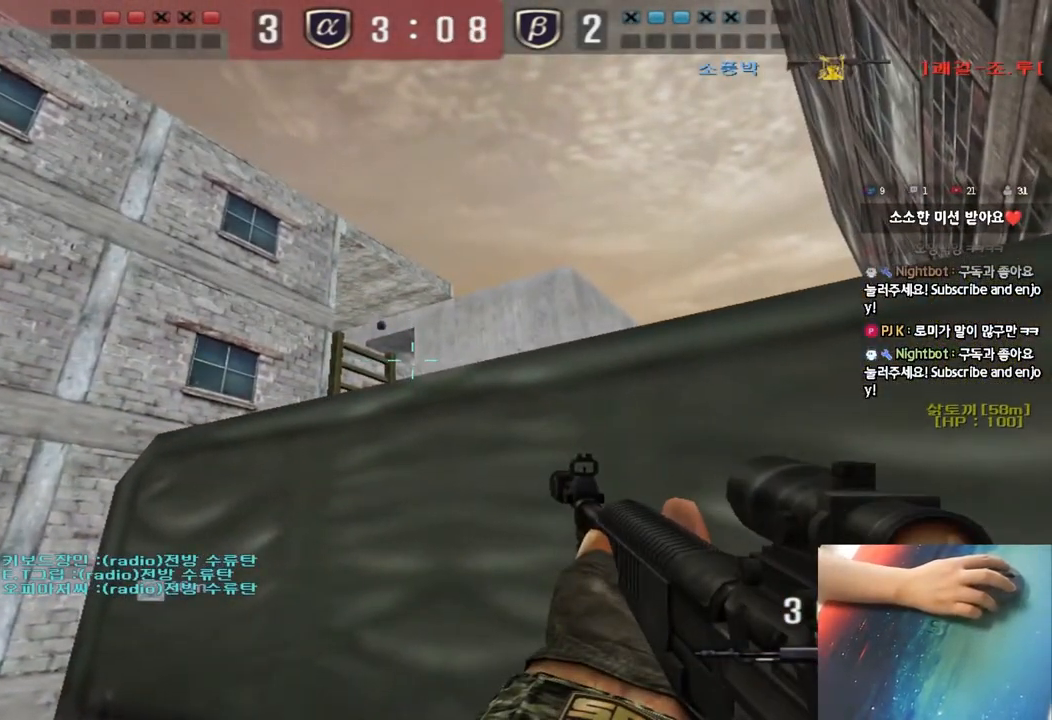
{"keys": ["shift"], "events": []}
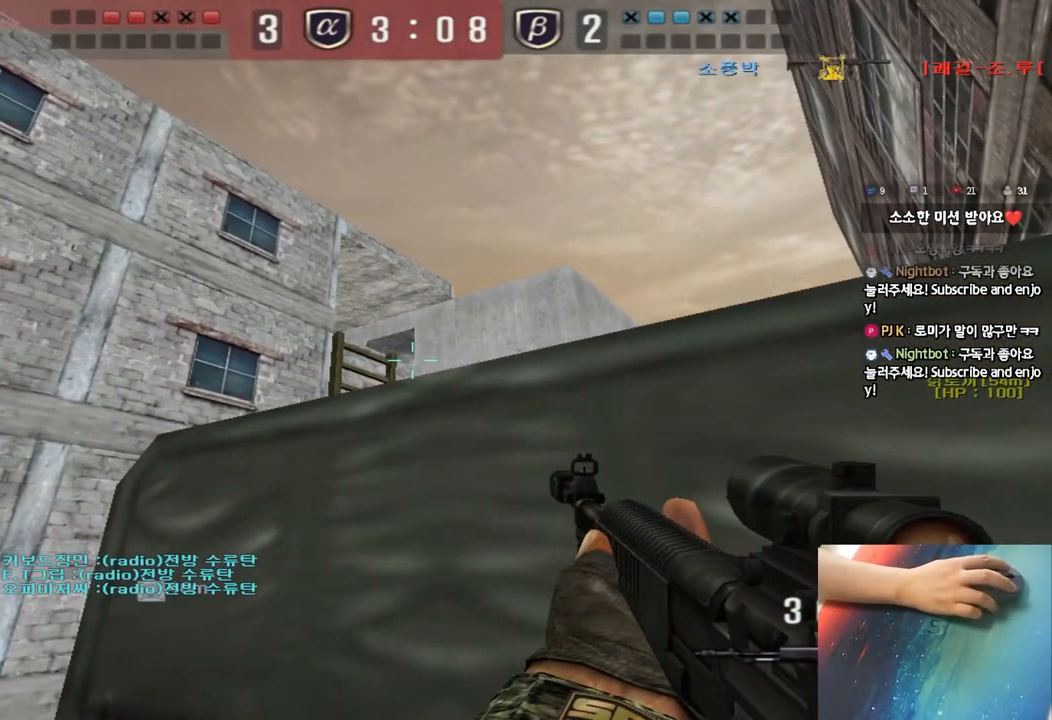
{"keys": ["a", "w"], "events": [[400, "a", "down"], [400, "w", "down"], [417, "shift", "up"]]}
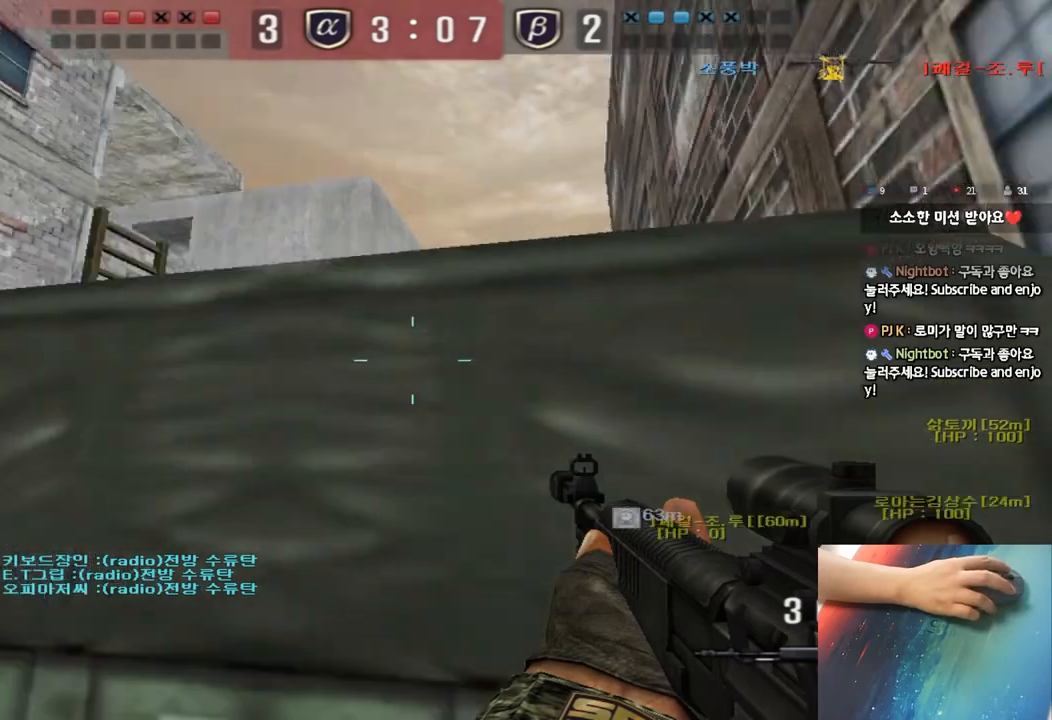
{"keys": ["d", "s", "shift"], "events": [[33, "w", "up"], [50, "shift", "down"], [50, "space", "down"], [67, "a", "up"], [117, "shift", "up"], [133, "a", "down"], [133, "s", "down"], [167, "space", "up"], [250, "shift", "down"], [317, "a", "up"], [317, "d", "down"], [333, "shift", "up"], [467, "shift", "down"]]}
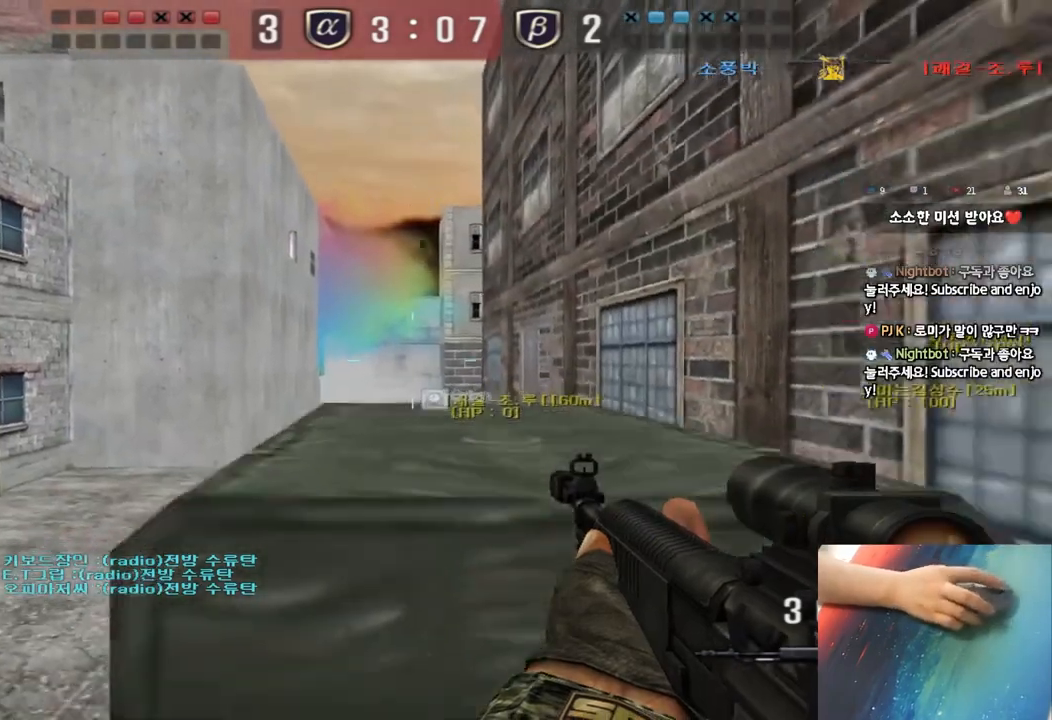
{"keys": ["a", "ctrl"], "events": [[33, "shift", "up"], [67, "s", "up"], [317, "ctrl", "down"], [433, "d", "up"], [500, "a", "down"]]}
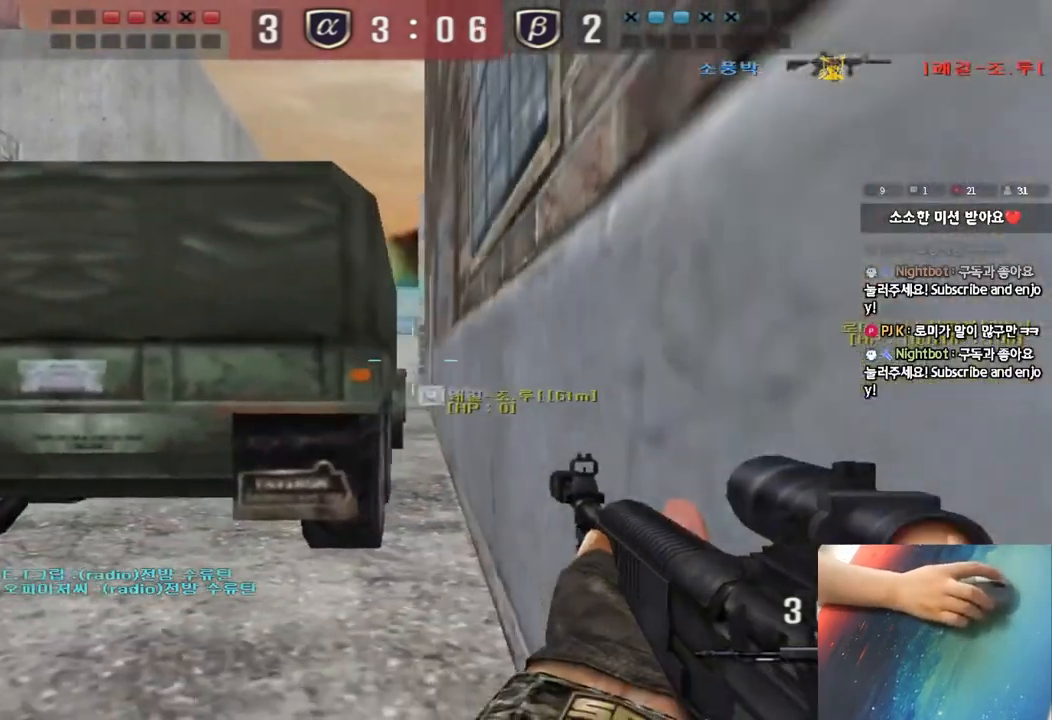
{"keys": ["ctrl"], "events": [[83, "a", "up"], [233, "w", "down"], [250, "d", "down"], [333, "d", "up"], [333, "w", "up"]]}
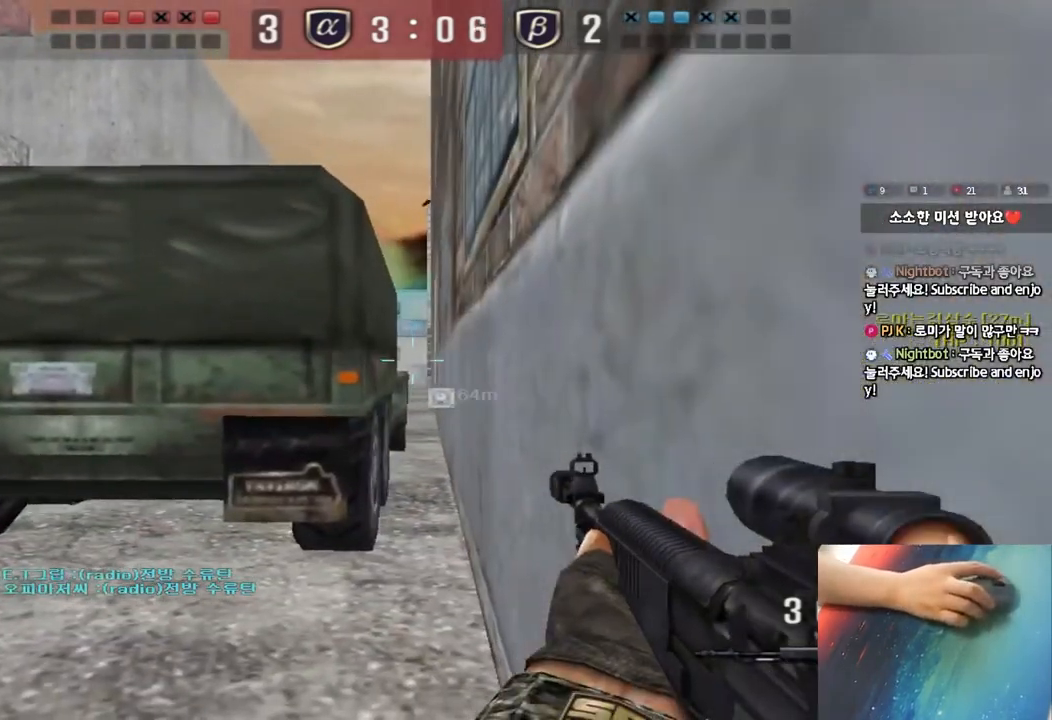
{"keys": ["ctrl"], "events": [[33, "d", "down"], [133, "d", "up"], [333, "d", "down"], [367, "d", "up"]]}
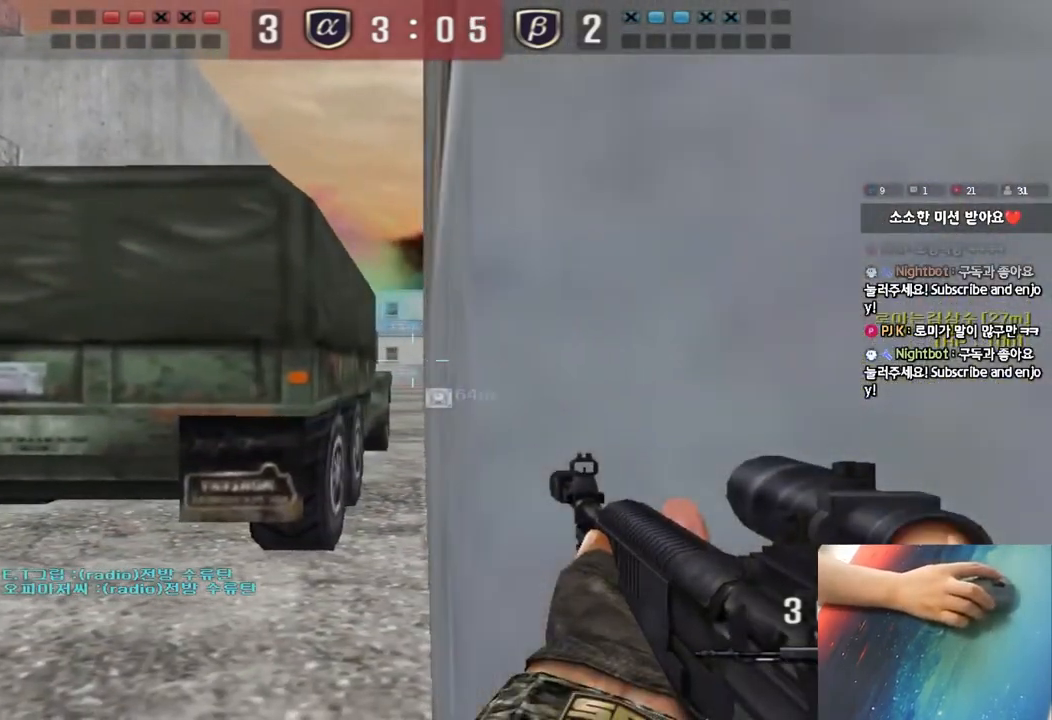
{"keys": ["ctrl"], "events": []}
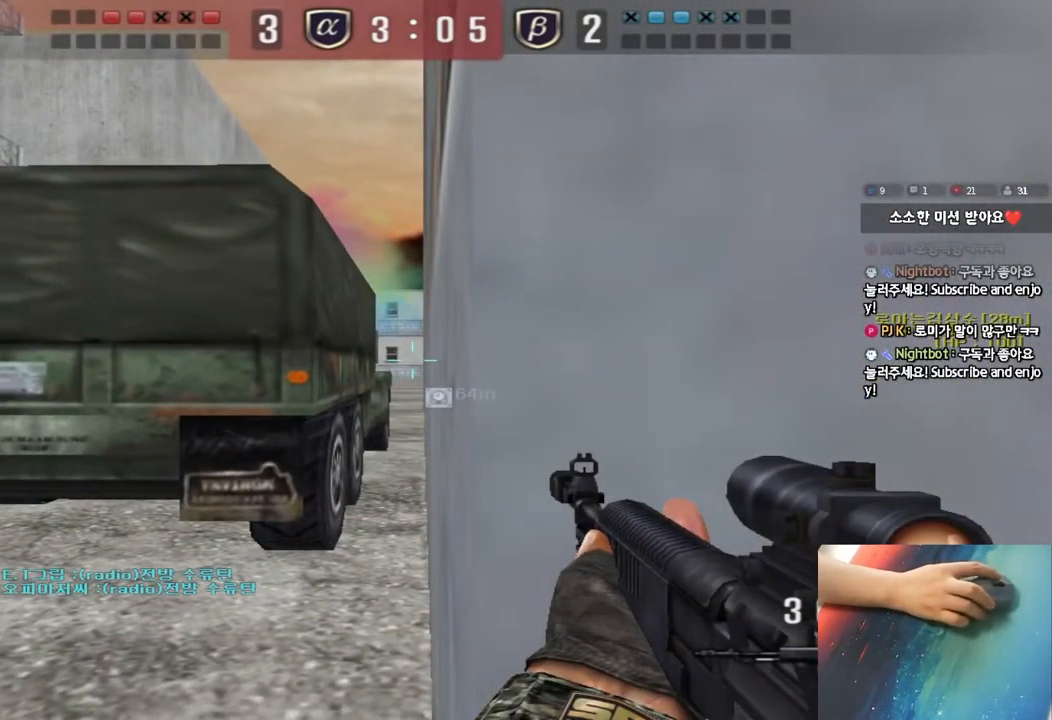
{"keys": ["ctrl"], "events": []}
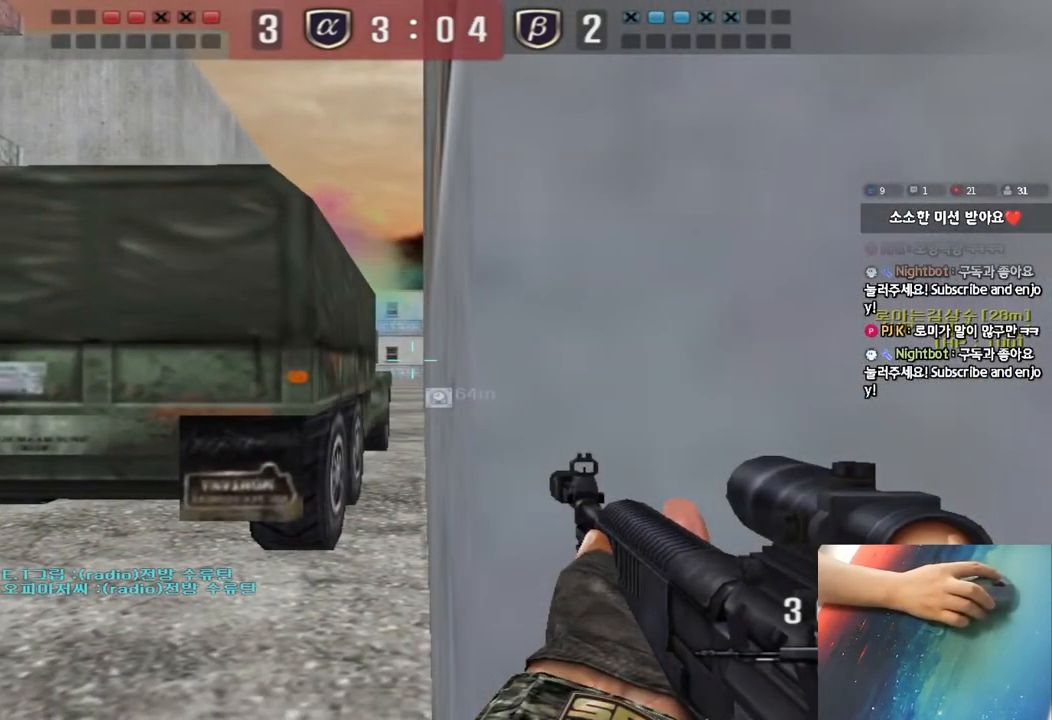
{"keys": ["ctrl"], "events": []}
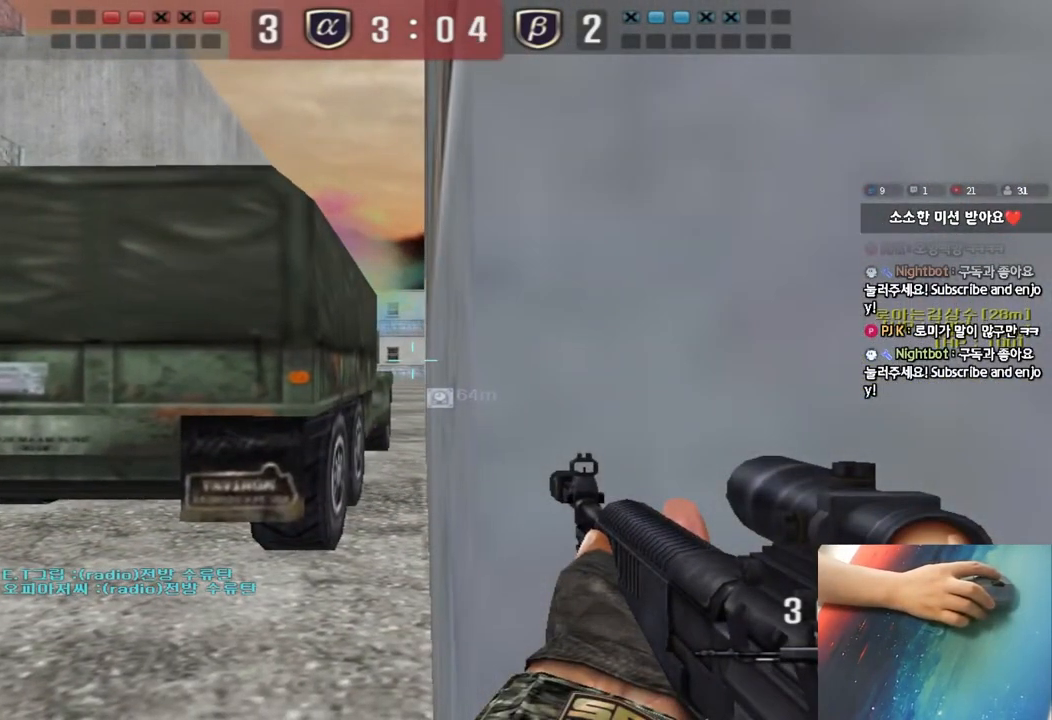
{"keys": ["ctrl"], "events": [[67, "d", "down"], [83, "d", "up"]]}
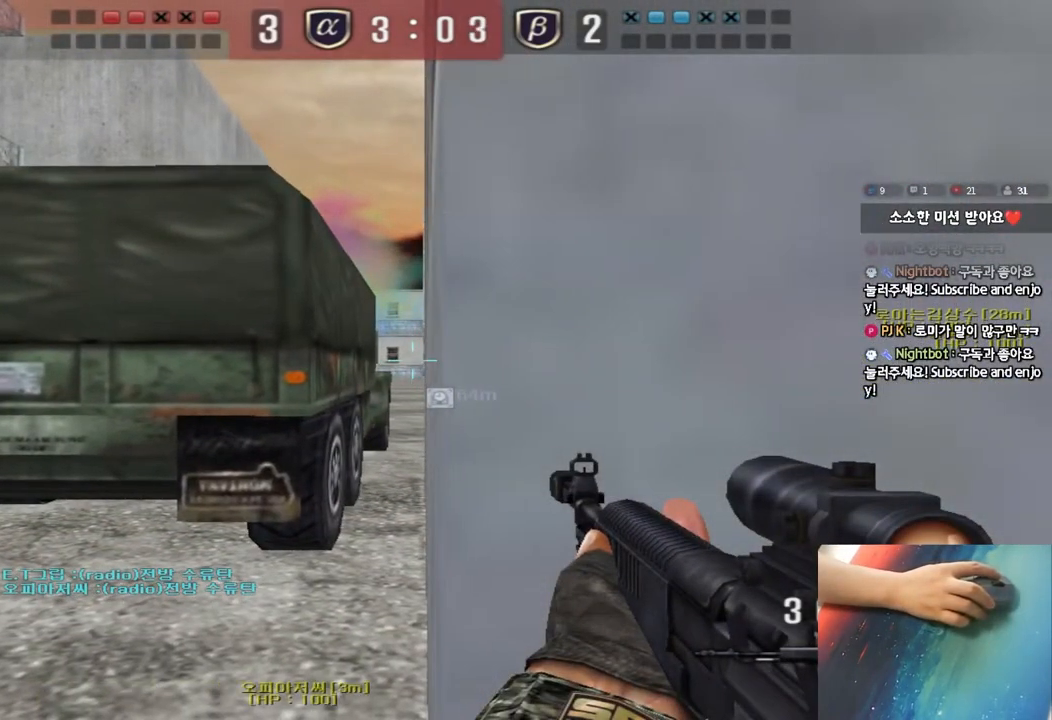
{"keys": ["ctrl"], "events": []}
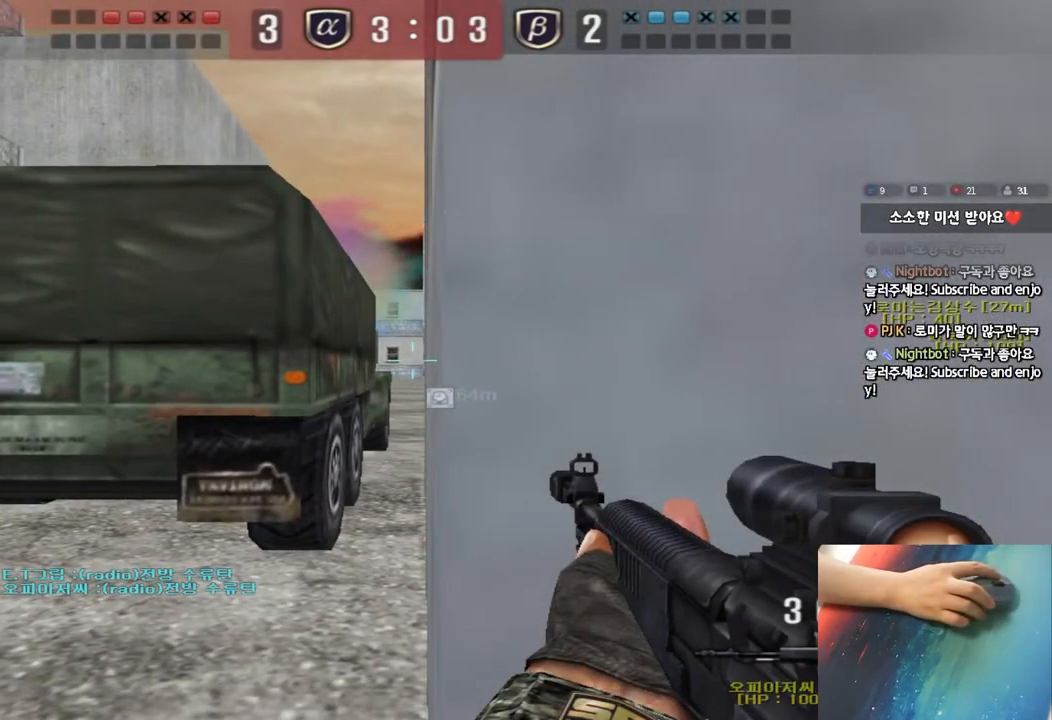
{"keys": ["a", "w"], "events": [[333, "a", "down"], [350, "w", "down"], [383, "ctrl", "up"]]}
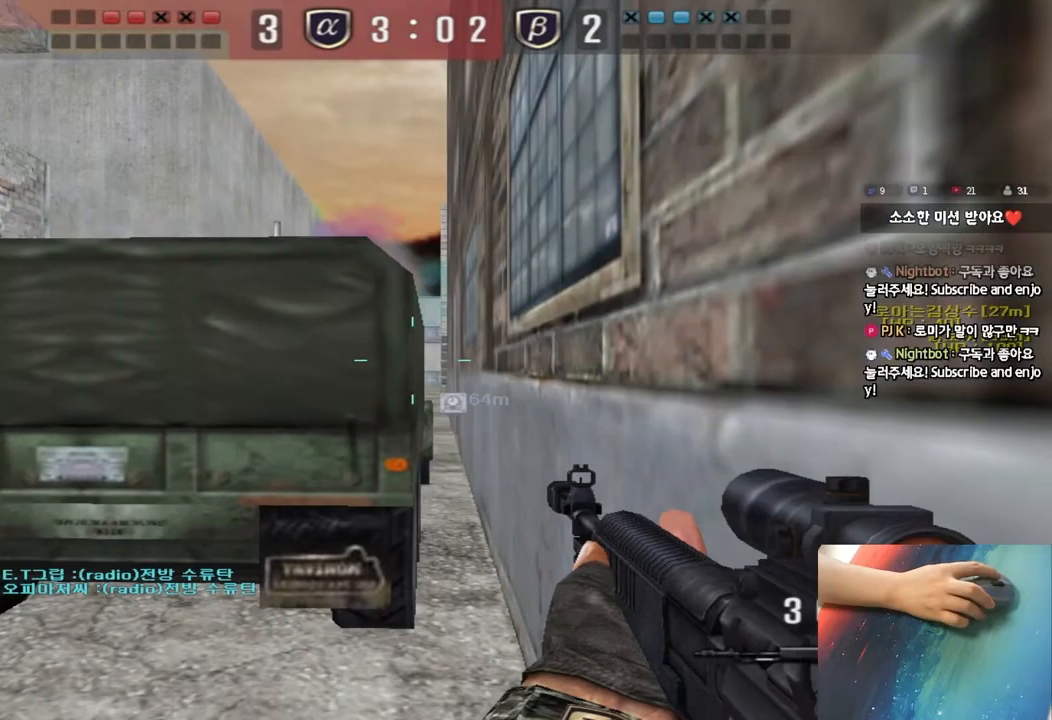
{"keys": ["a", "shift", "w"], "events": [[17, "a", "up"], [50, "d", "down"], [150, "shift", "down"], [233, "w", "up"], [250, "d", "up"], [450, "a", "down"], [467, "w", "down"]]}
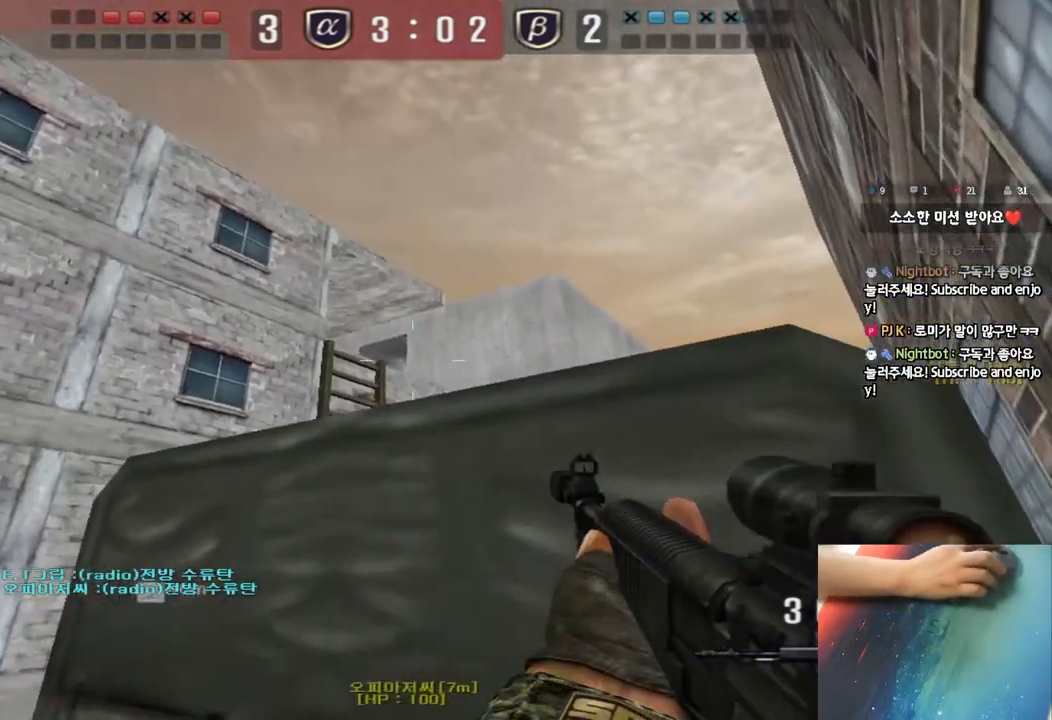
{"keys": ["shift"], "events": [[50, "w", "up"], [67, "a", "up"], [167, "w", "down"], [383, "w", "up"]]}
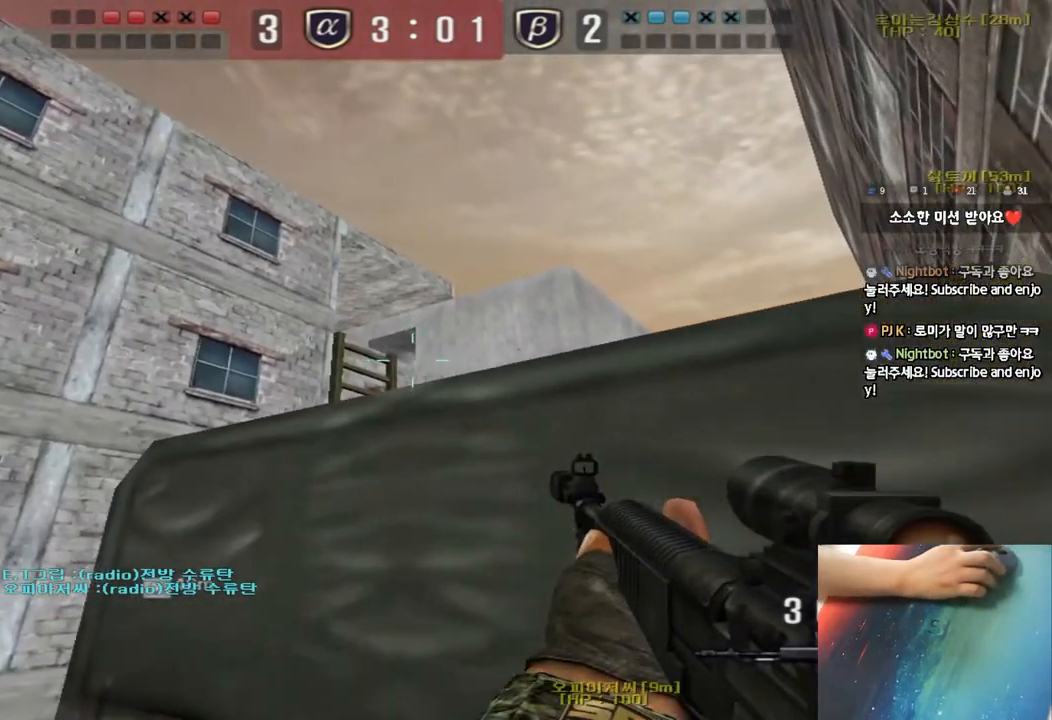
{"keys": ["a", "w"], "events": [[167, "w", "down"], [217, "w", "up"], [467, "w", "down"], [483, "a", "down"], [483, "shift", "up"]]}
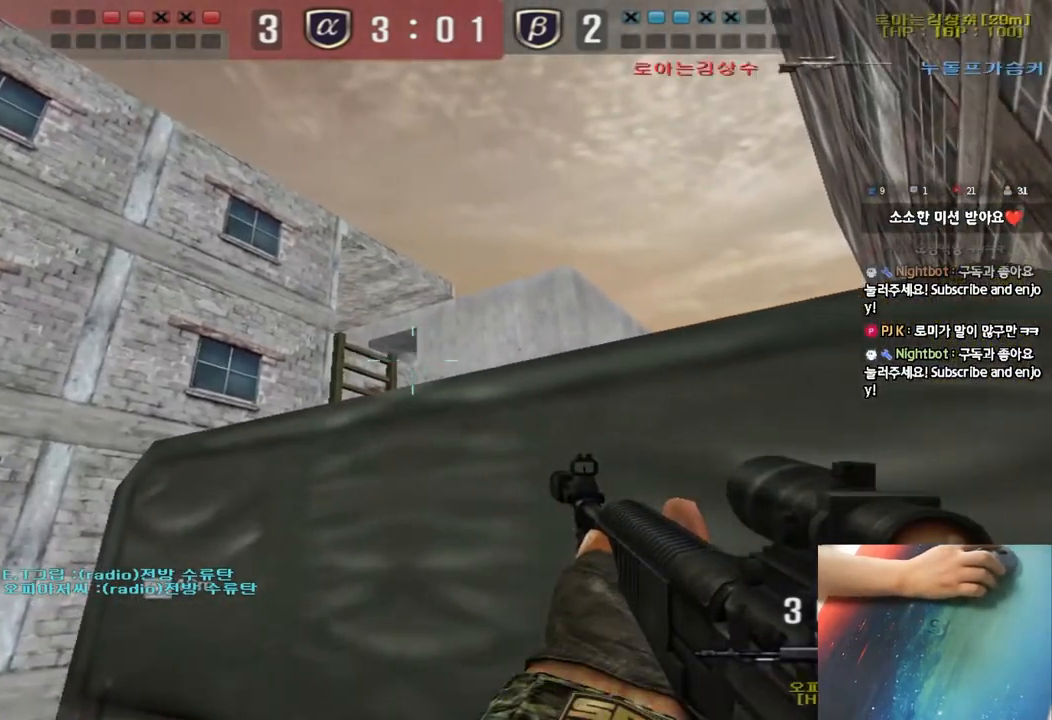
{"keys": ["d", "s"], "events": [[83, "w", "up"], [100, "space", "down"], [200, "s", "down"], [217, "space", "up"], [333, "a", "up"], [367, "d", "down"]]}
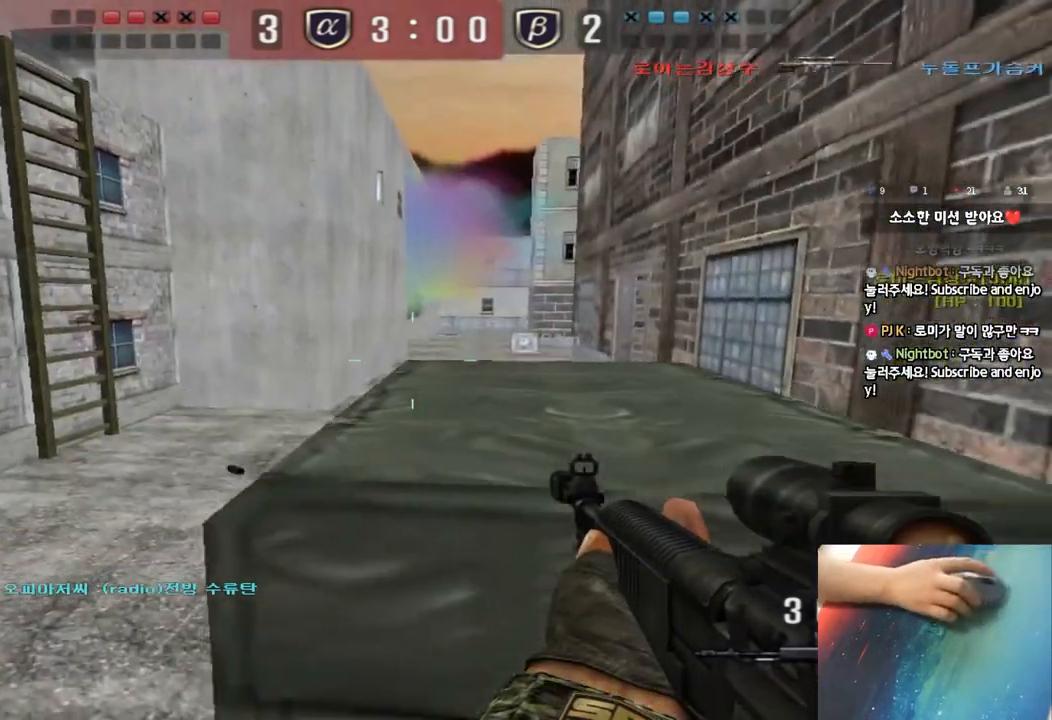
{"keys": ["ctrl", "w"], "events": [[250, "s", "up"], [267, "ctrl", "down"], [450, "w", "down"], [467, "d", "up"]]}
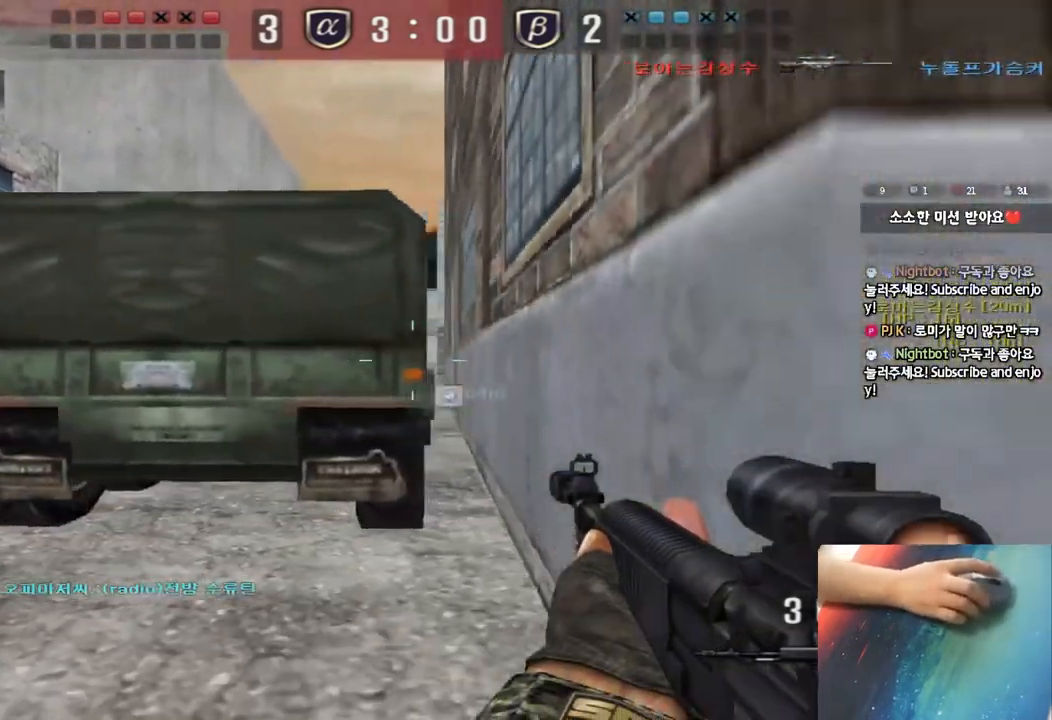
{"keys": ["ctrl"], "events": [[250, "d", "down"], [350, "d", "up"], [350, "w", "up"]]}
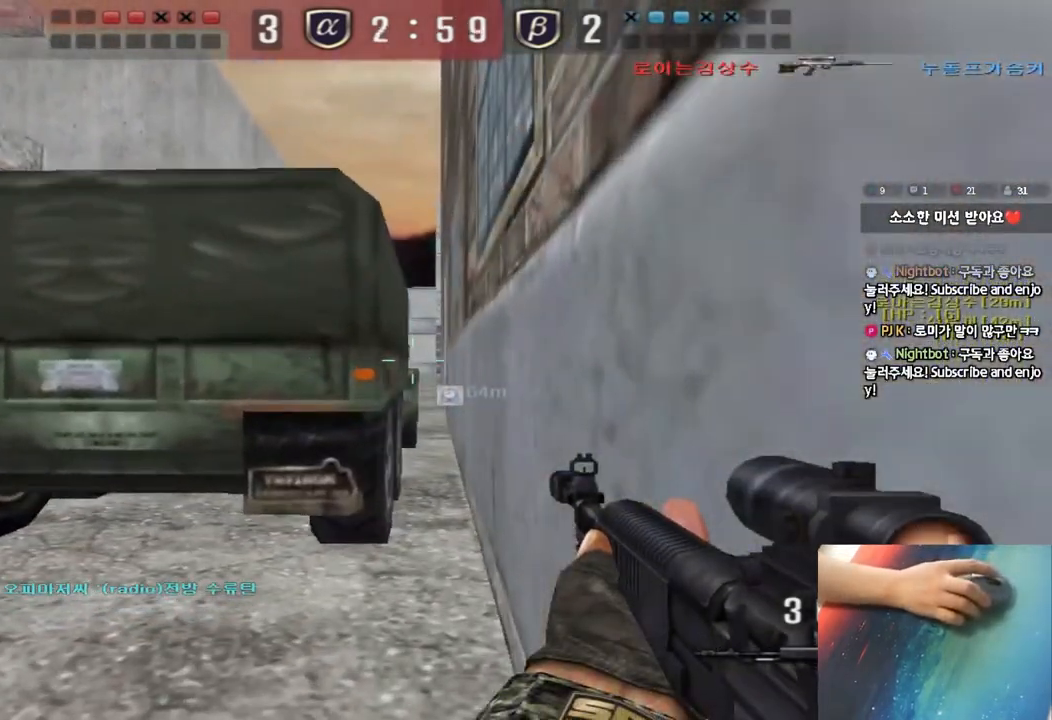
{"keys": ["ctrl"], "events": [[67, "d", "down"], [183, "d", "up"], [350, "d", "down"], [417, "d", "up"]]}
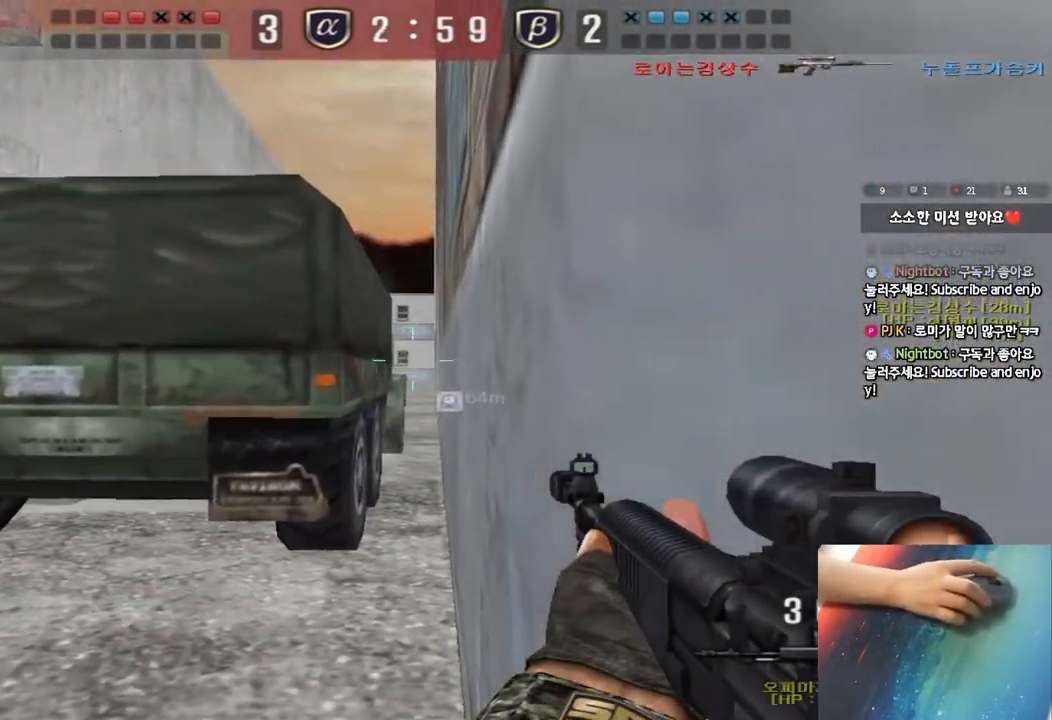
{"keys": ["ctrl", "d"]}
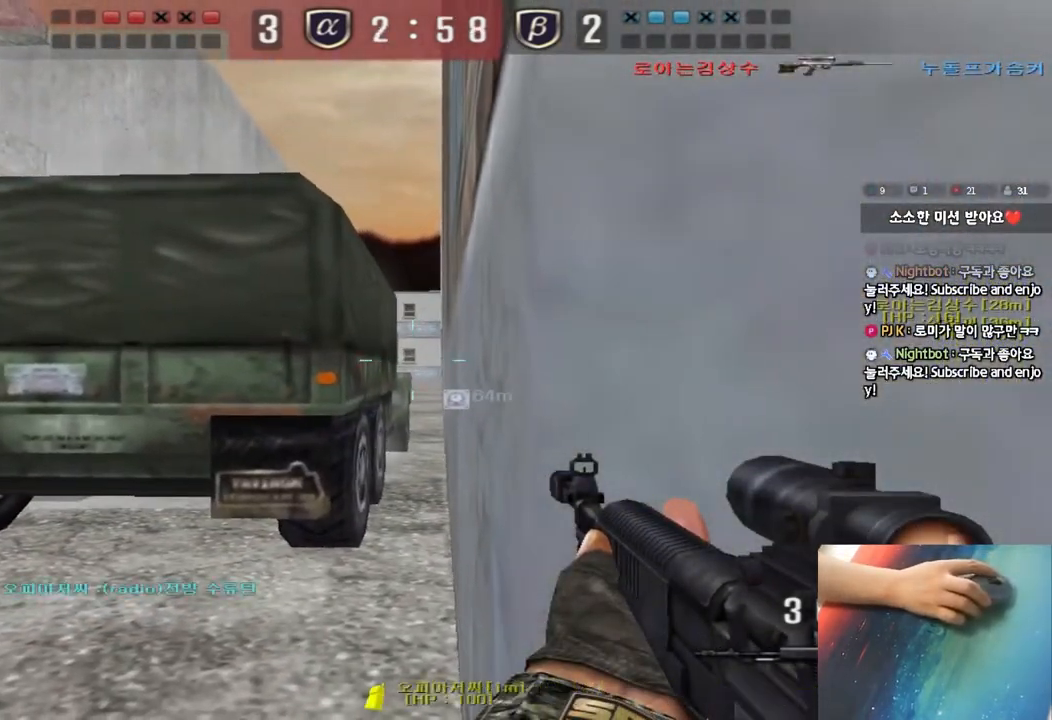
{"keys": ["ctrl"], "events": [[50, "d", "up"], [233, "d", "down"], [300, "d", "up"]]}
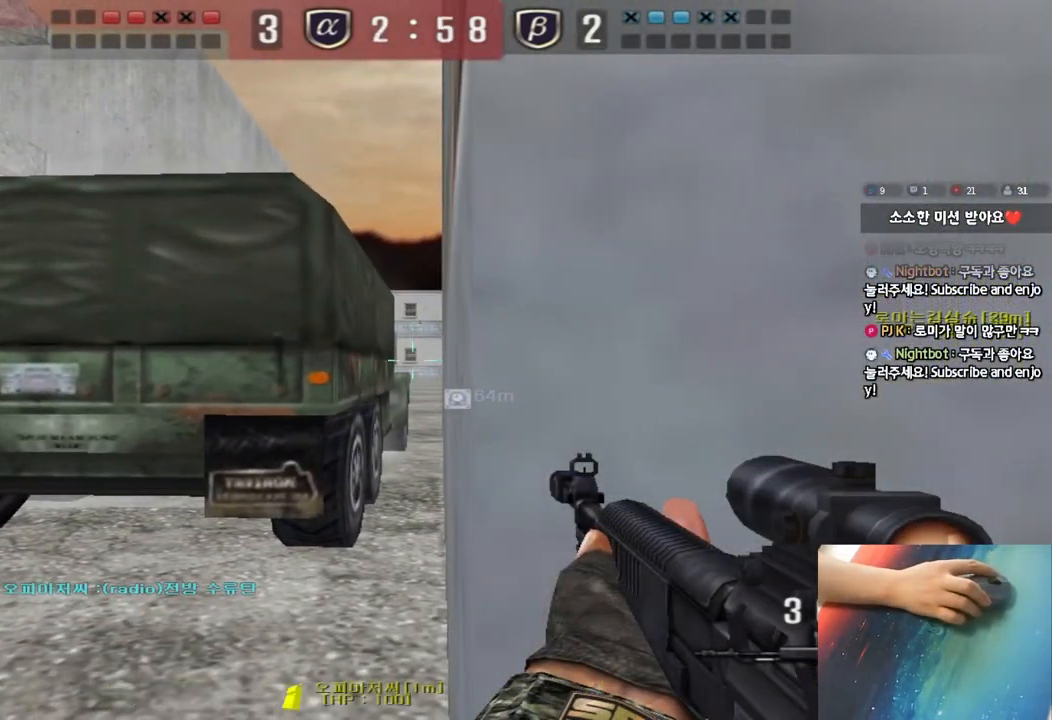
{"keys": []}
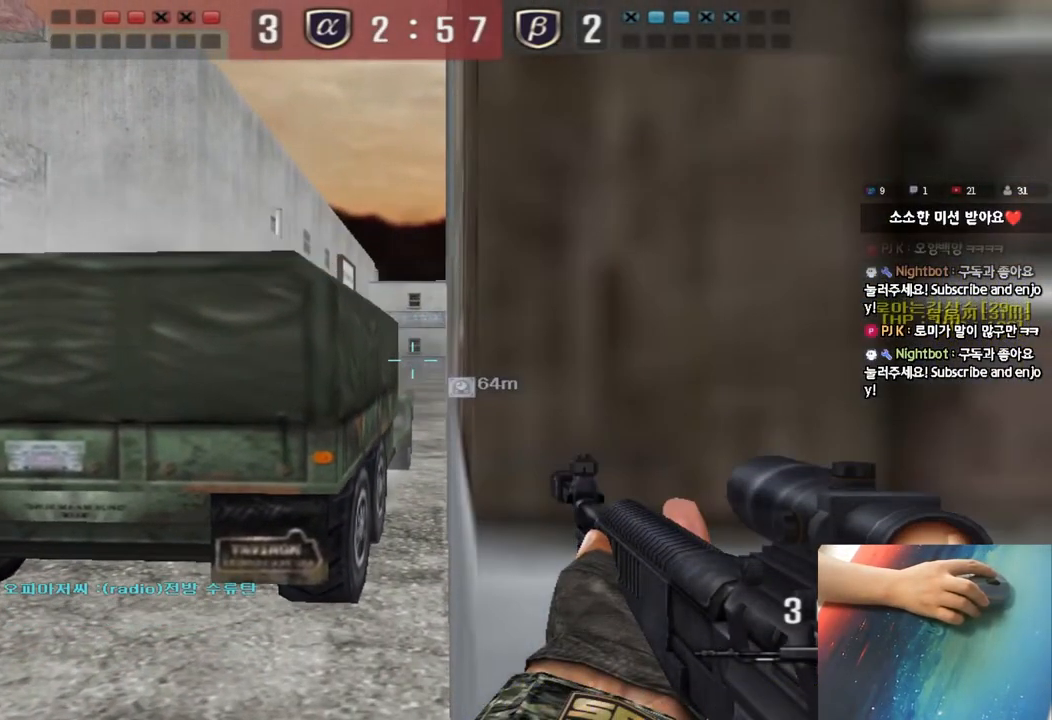
{"keys": [], "events": [[317, "space", "down"], [450, "space", "up"]]}
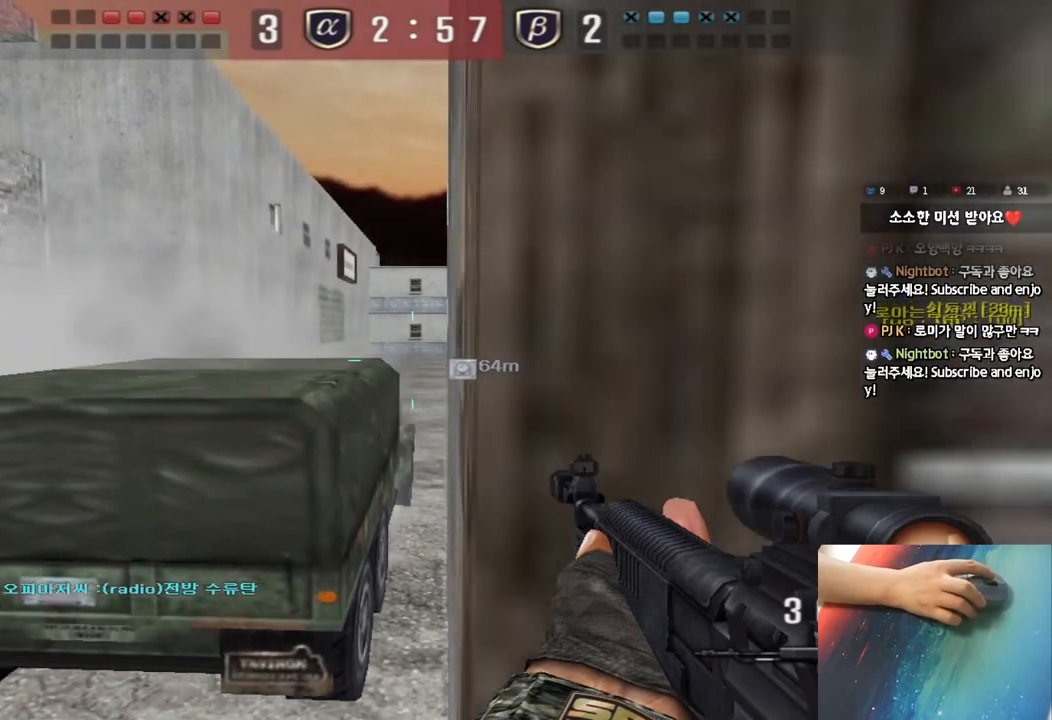
{"keys": [], "events": []}
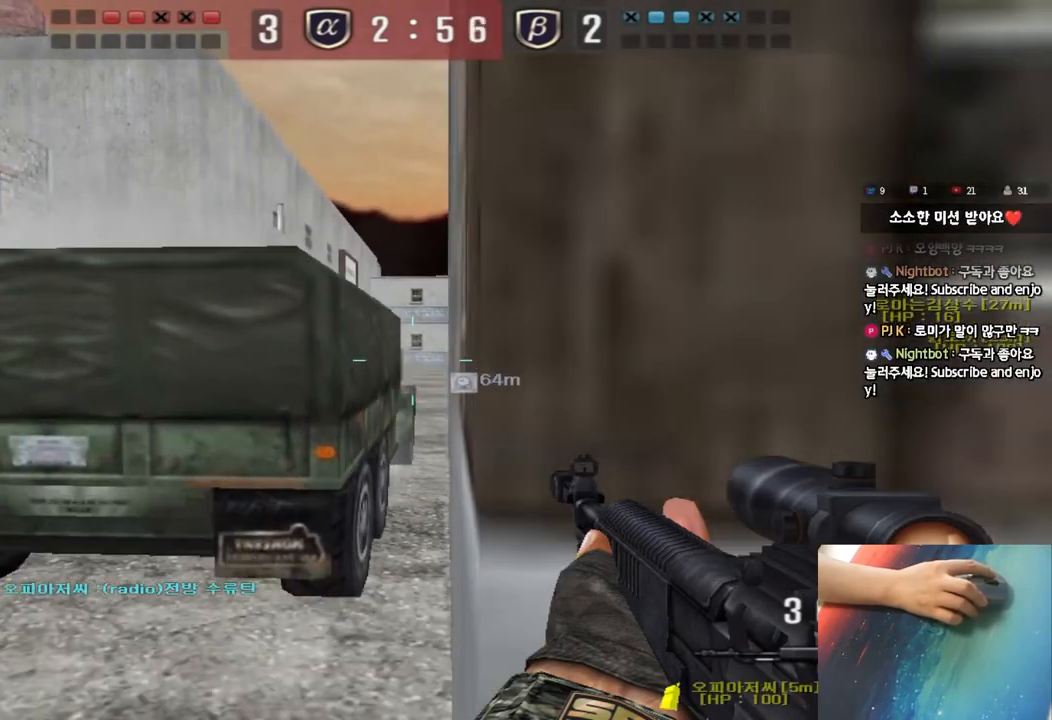
{"keys": ["ctrl", "d"], "events": [[50, "ctrl", "down"], [467, "d", "down"]]}
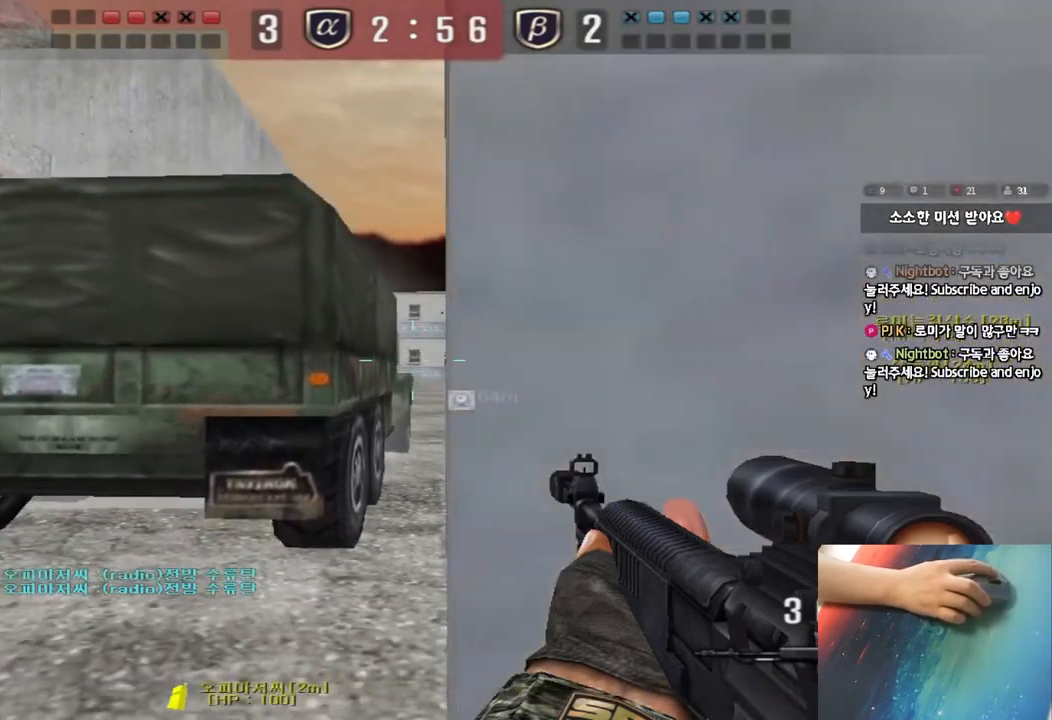
{"keys": ["ctrl"], "events": [[33, "d", "up"], [317, "a", "down"], [433, "a", "up"]]}